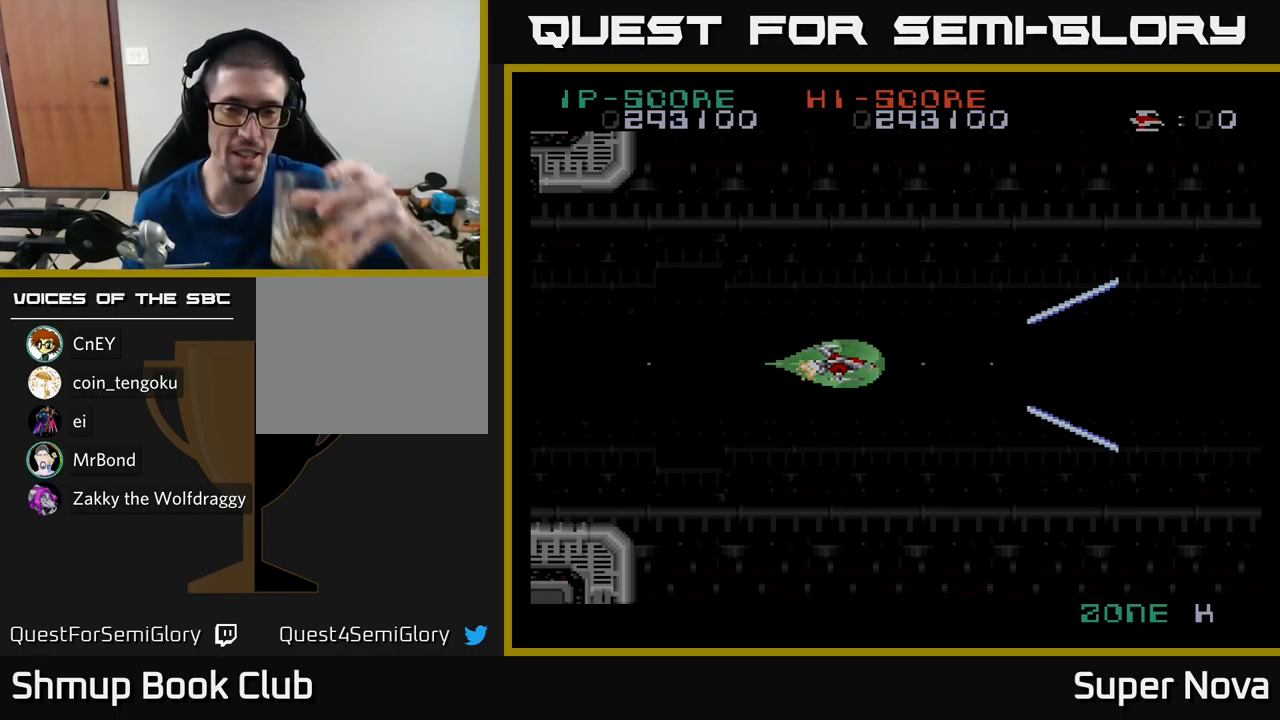
Gameplay with a controller (Xbox layout); each line is a JSON object with the inputs held at the frame after it. "events" lists button and stick changes between this image and that frame as [ms after this image, input, new state], when the widget could be followed in between.
{"buttons": [], "left_stick": "center", "right_stick": "center", "events": []}
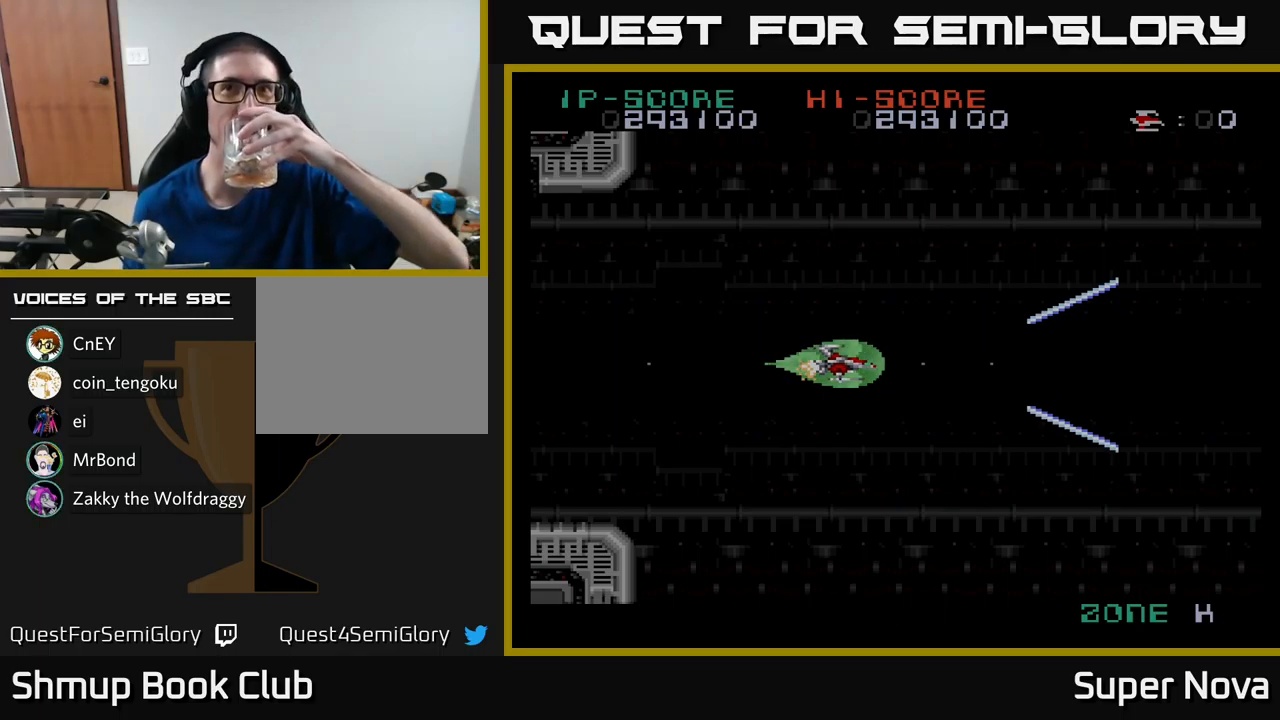
{"buttons": [], "left_stick": "center", "right_stick": "center", "events": []}
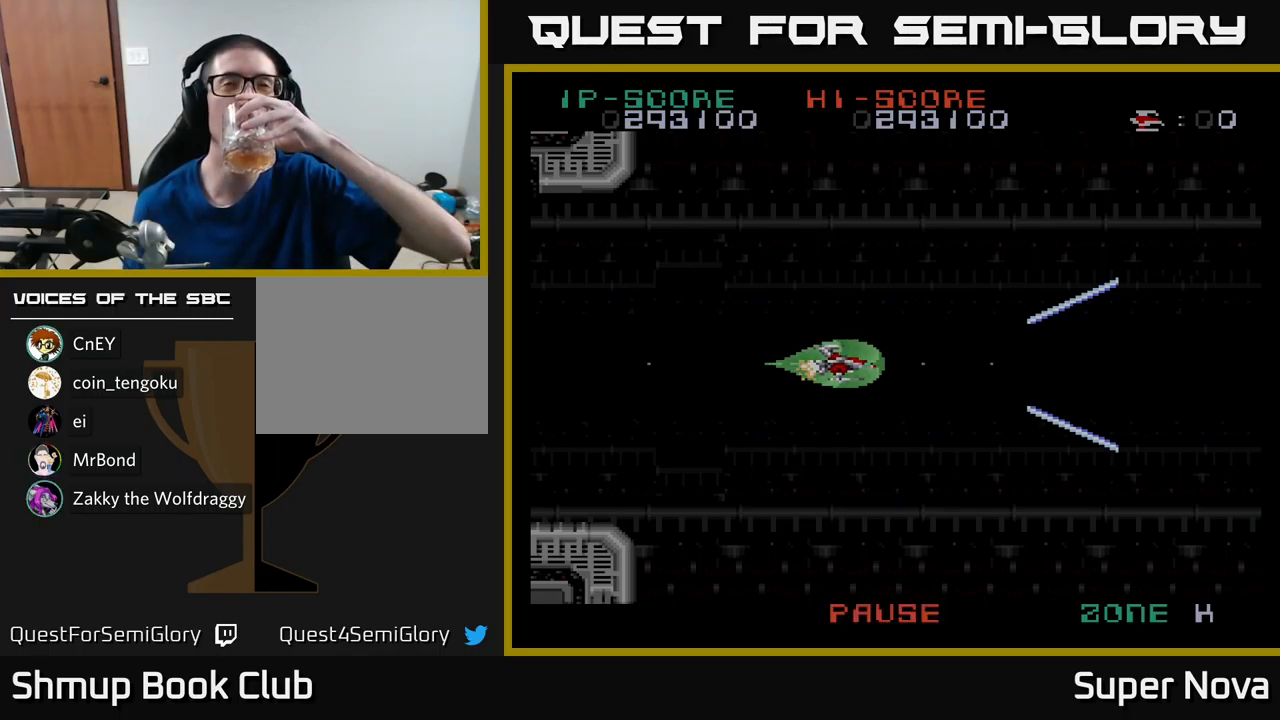
{"buttons": [], "left_stick": "center", "right_stick": "center", "events": []}
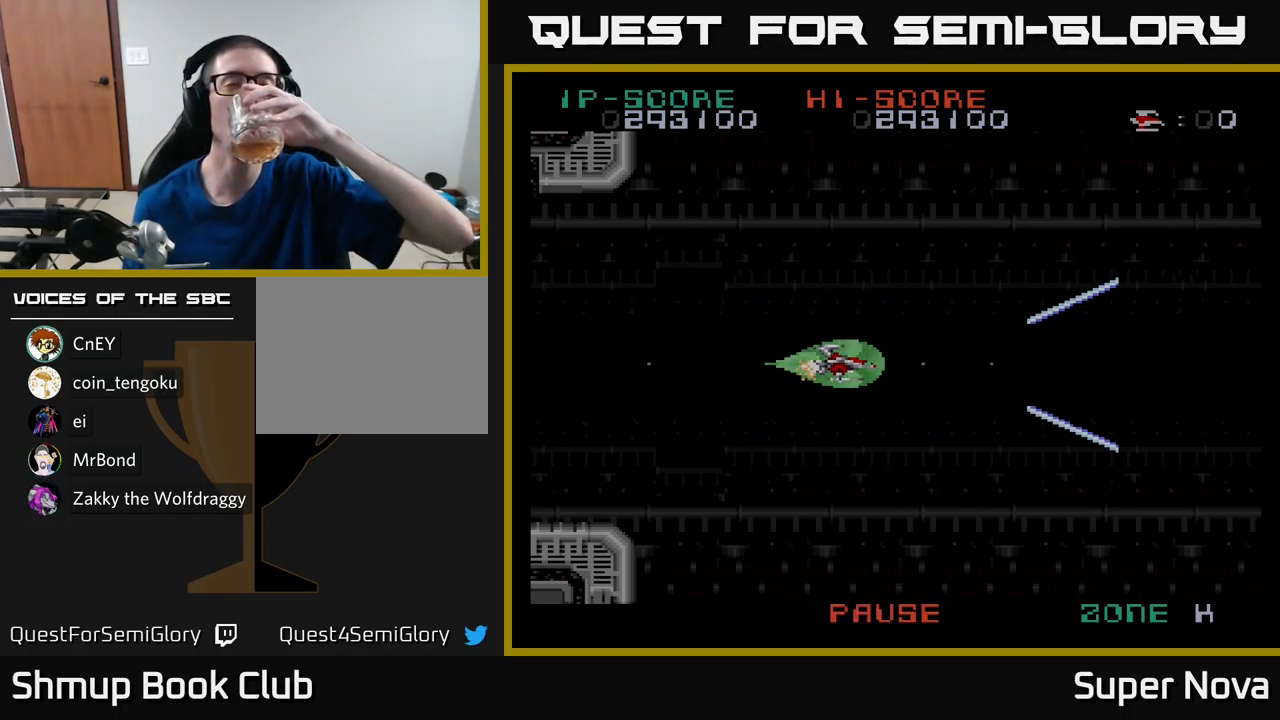
{"buttons": [], "left_stick": "center", "right_stick": "center", "events": []}
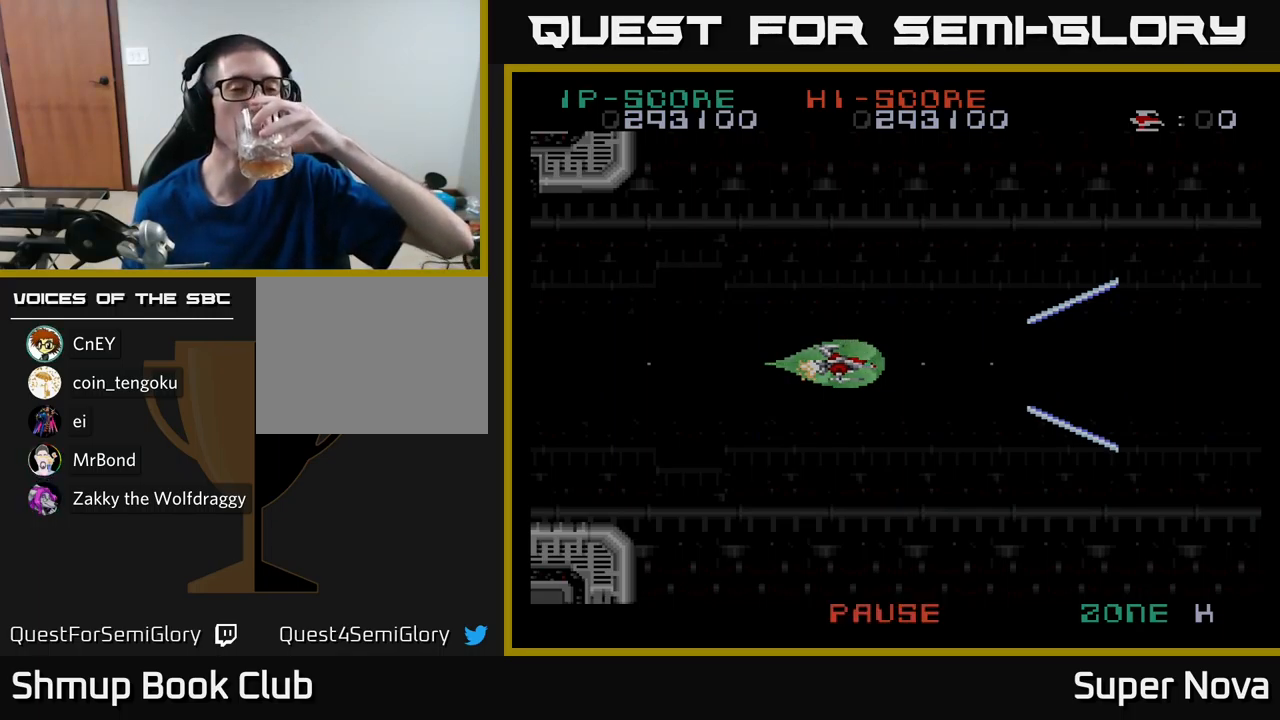
{"buttons": [], "left_stick": "center", "right_stick": "center", "events": [[117, "START", "down"], [250, "right_stick", "down-left"], [317, "START", "up"], [333, "right_stick", "center"]]}
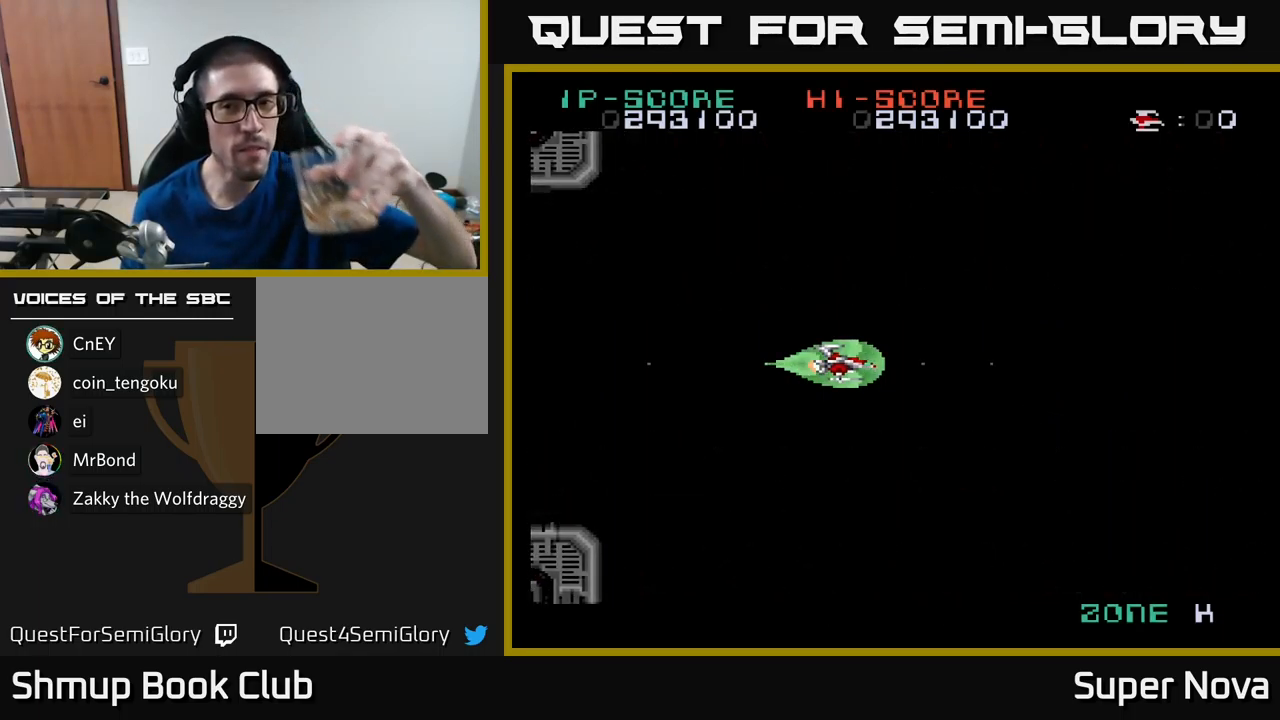
{"buttons": ["X"], "left_stick": "center", "right_stick": "center", "events": [[100, "X", "down"]]}
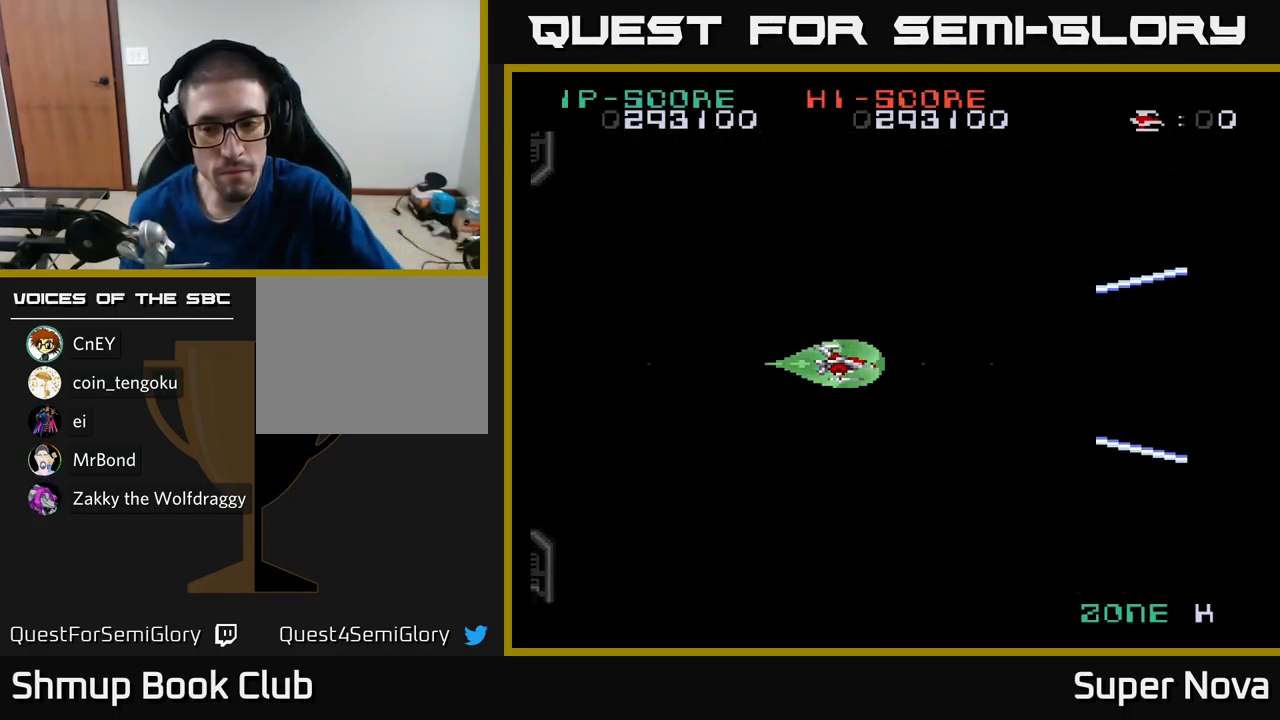
{"buttons": ["X"], "left_stick": "center", "right_stick": "center", "events": []}
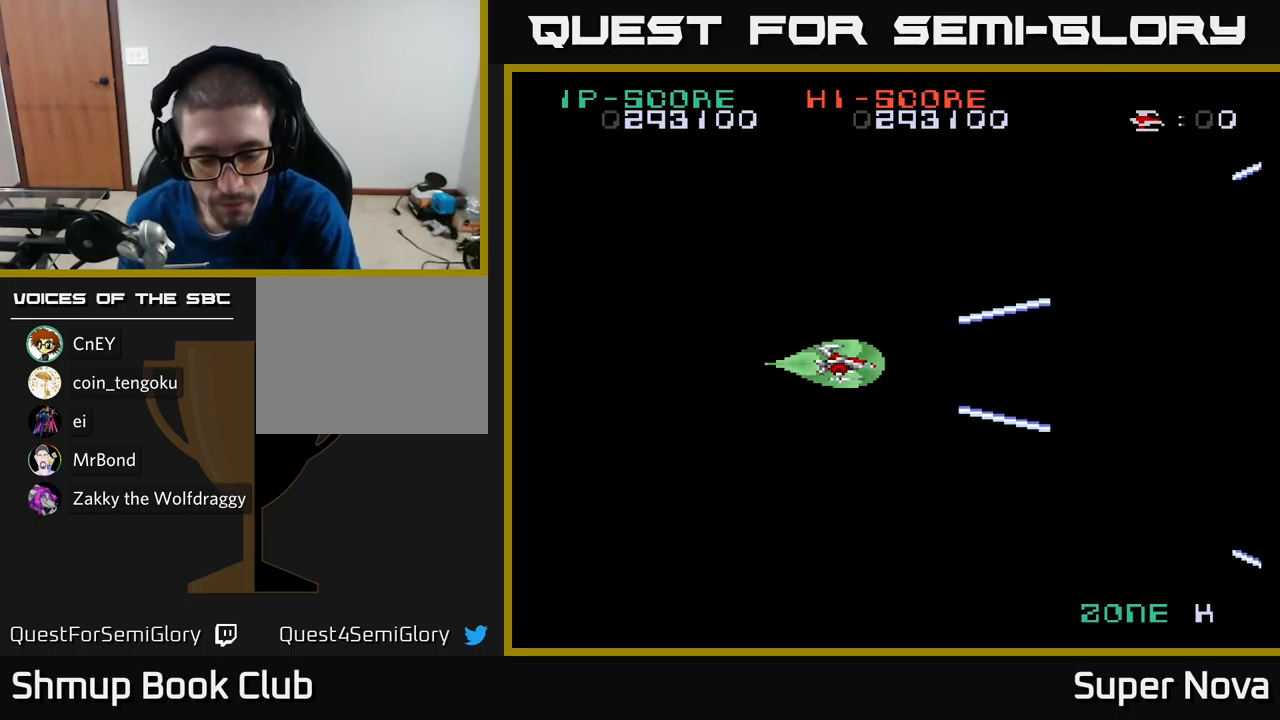
{"buttons": ["X"], "left_stick": "center", "right_stick": "center", "events": []}
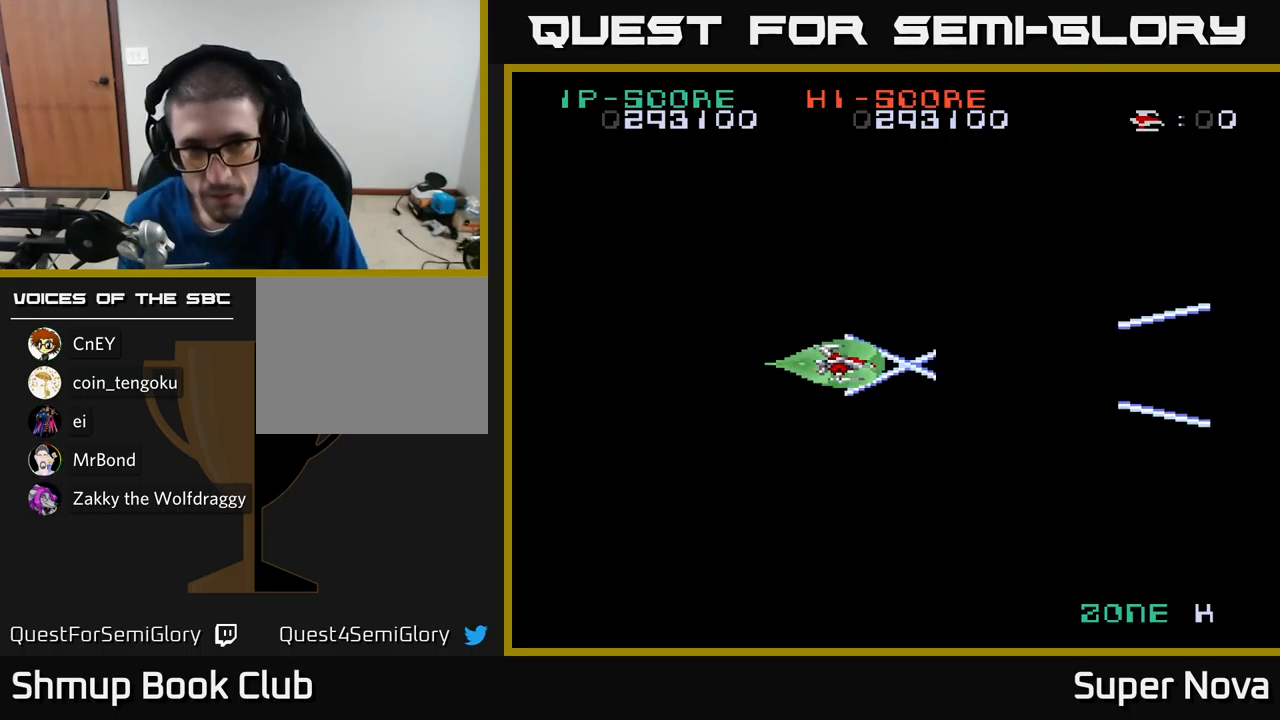
{"buttons": ["X"], "left_stick": "center", "right_stick": "center", "events": []}
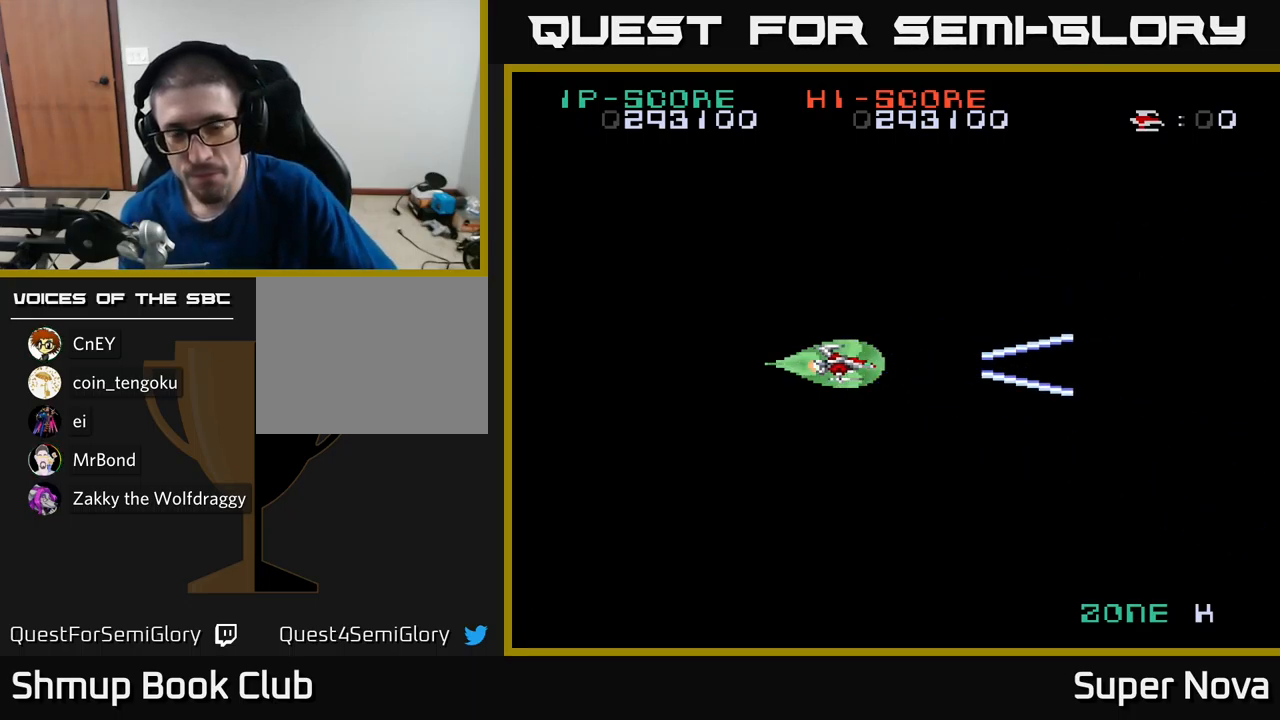
{"buttons": ["X"], "left_stick": "center", "right_stick": "center", "events": []}
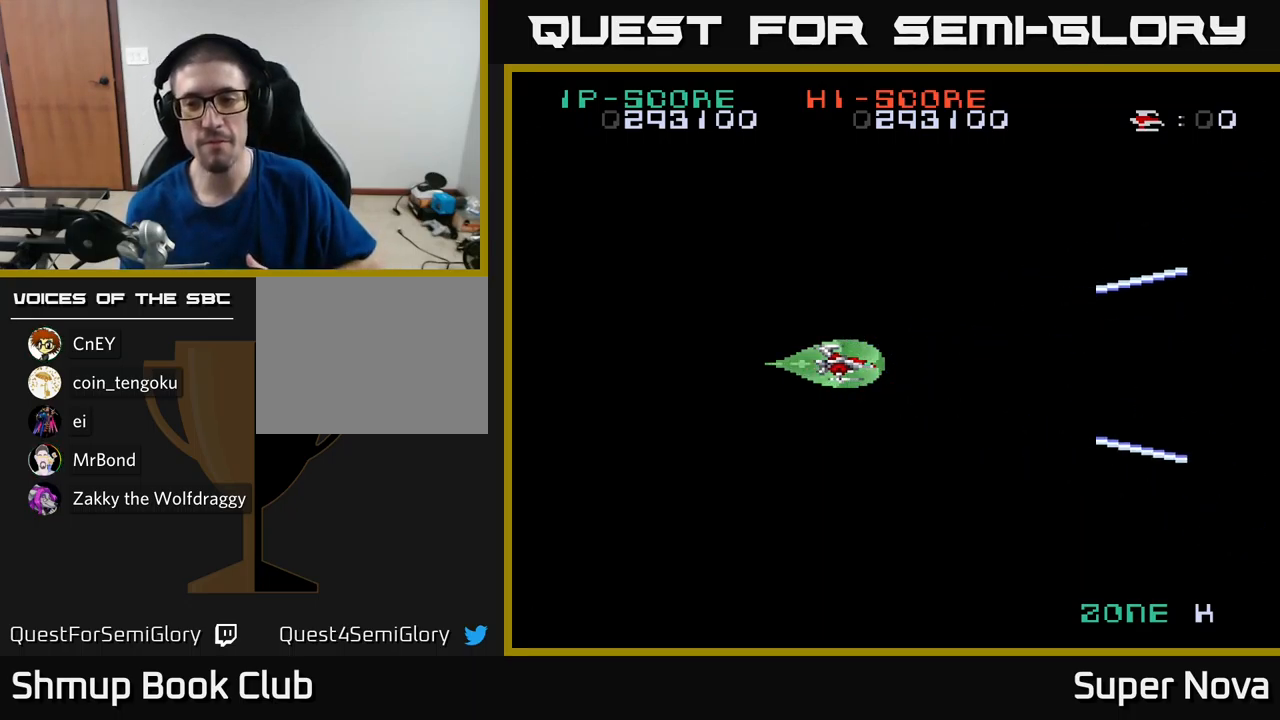
{"buttons": ["X"], "left_stick": "center", "right_stick": "center", "events": []}
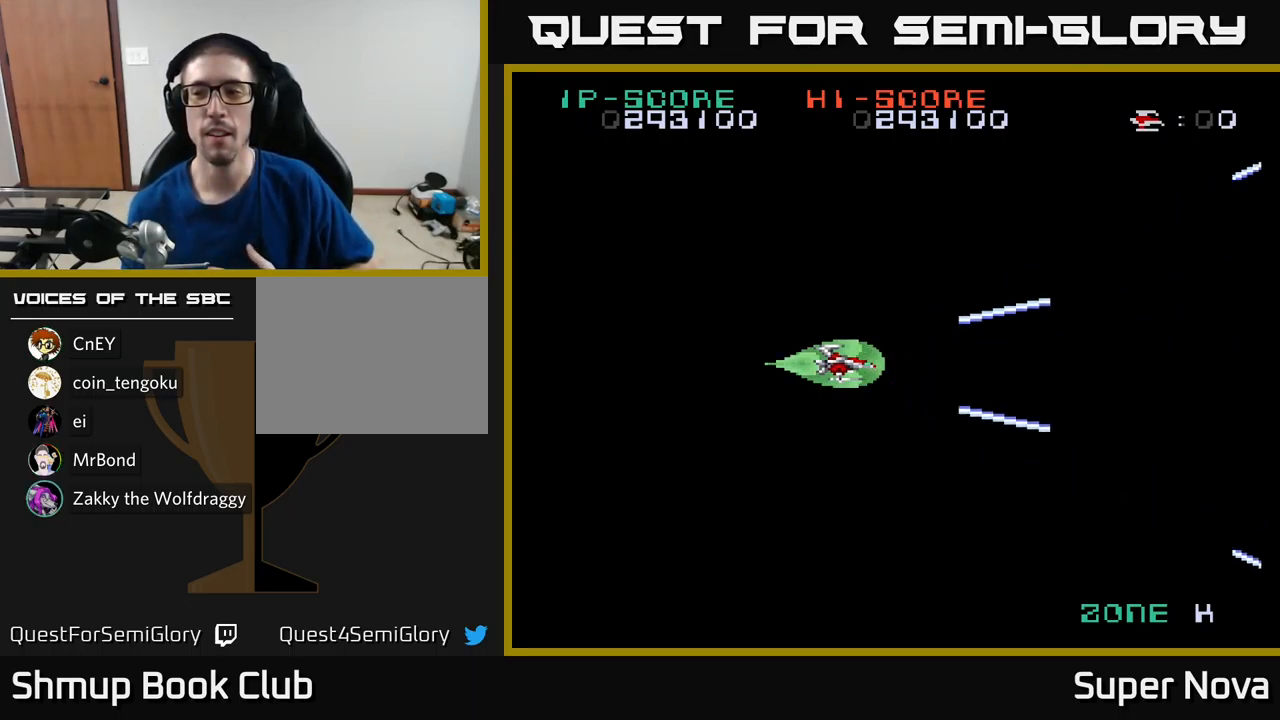
{"buttons": ["X"], "left_stick": "center", "right_stick": "center", "events": []}
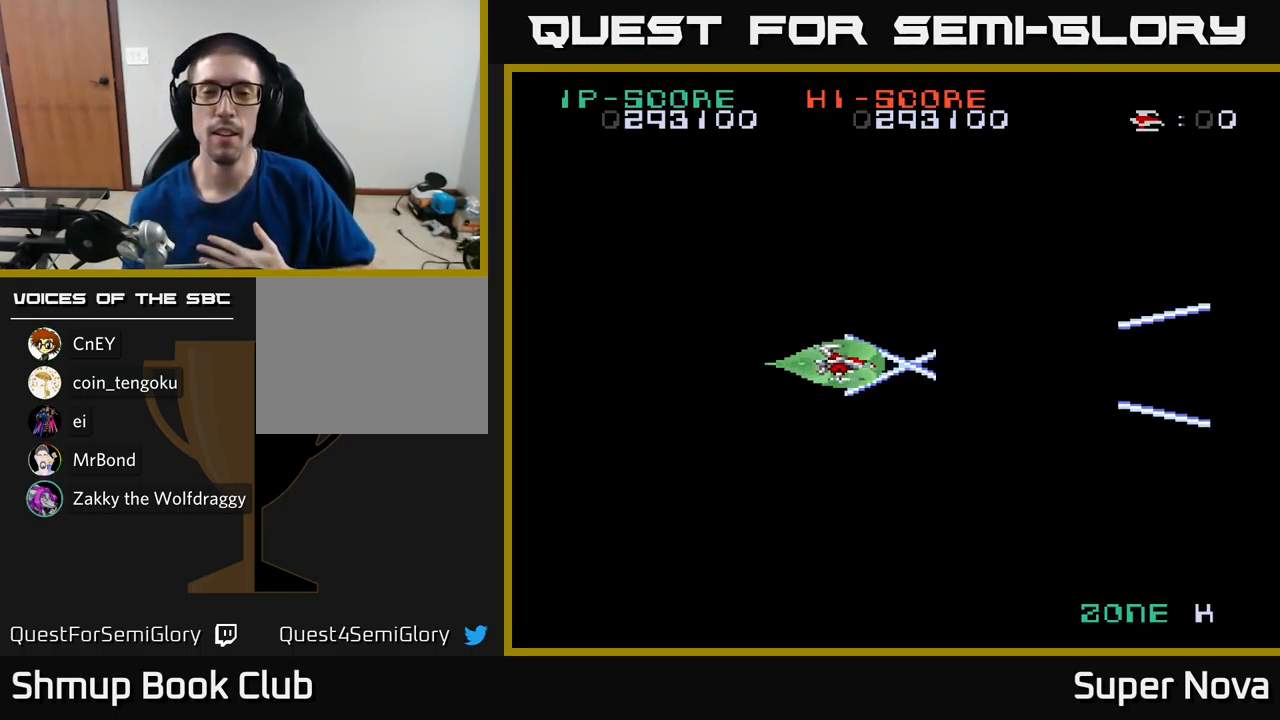
{"buttons": ["X"], "left_stick": "center", "right_stick": "center", "events": []}
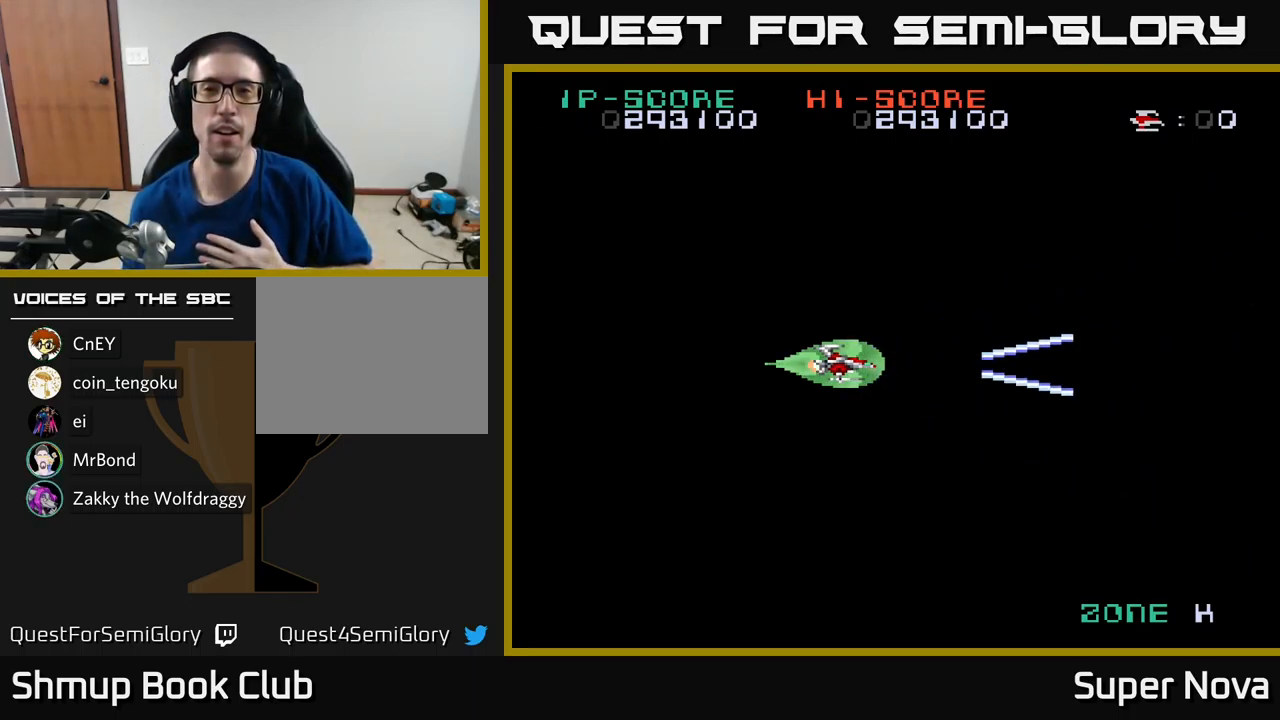
{"buttons": ["X"], "left_stick": "center", "right_stick": "center", "events": []}
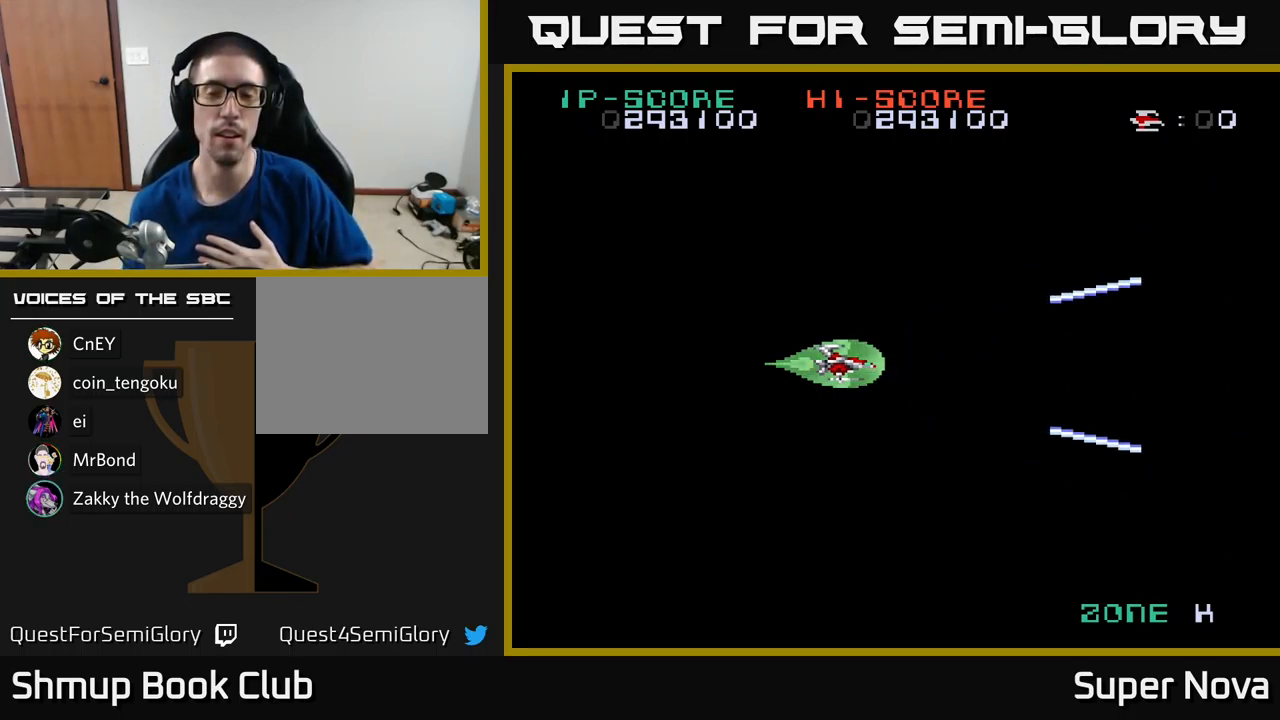
{"buttons": ["X"], "left_stick": "center", "right_stick": "center", "events": []}
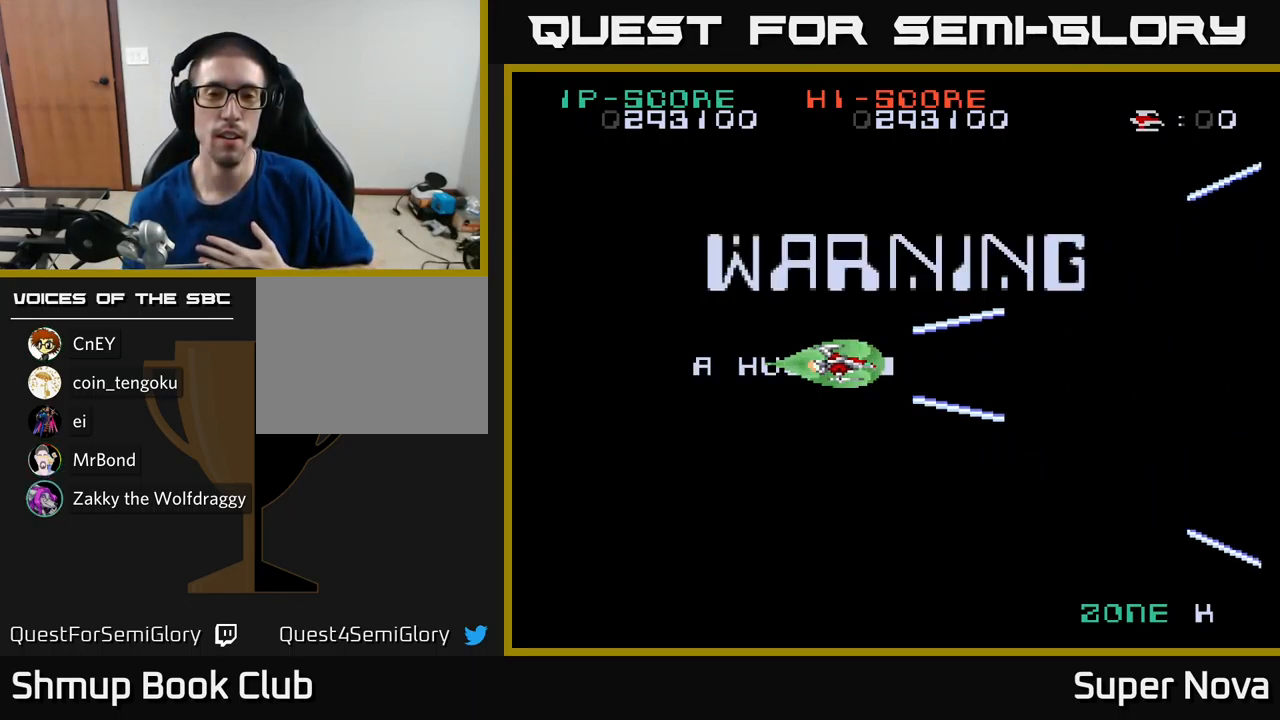
{"buttons": ["X"], "left_stick": "center", "right_stick": "center", "events": []}
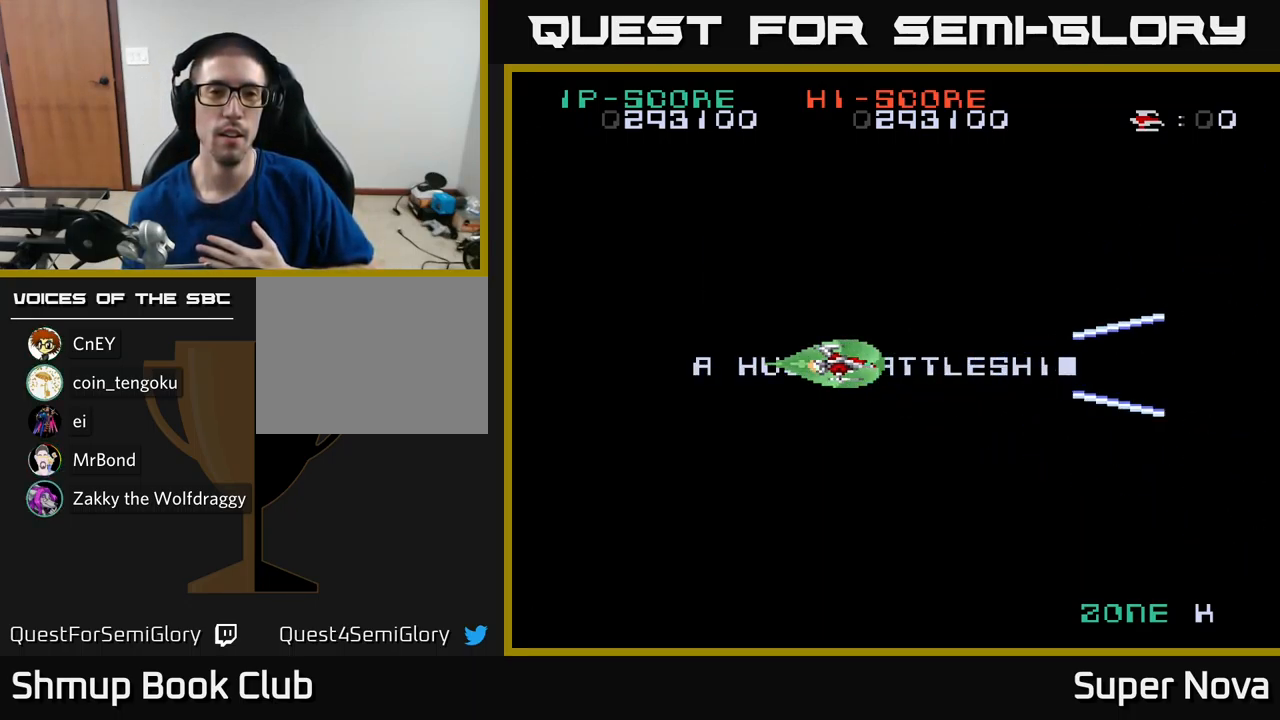
{"buttons": ["X"], "left_stick": "center", "right_stick": "center", "events": []}
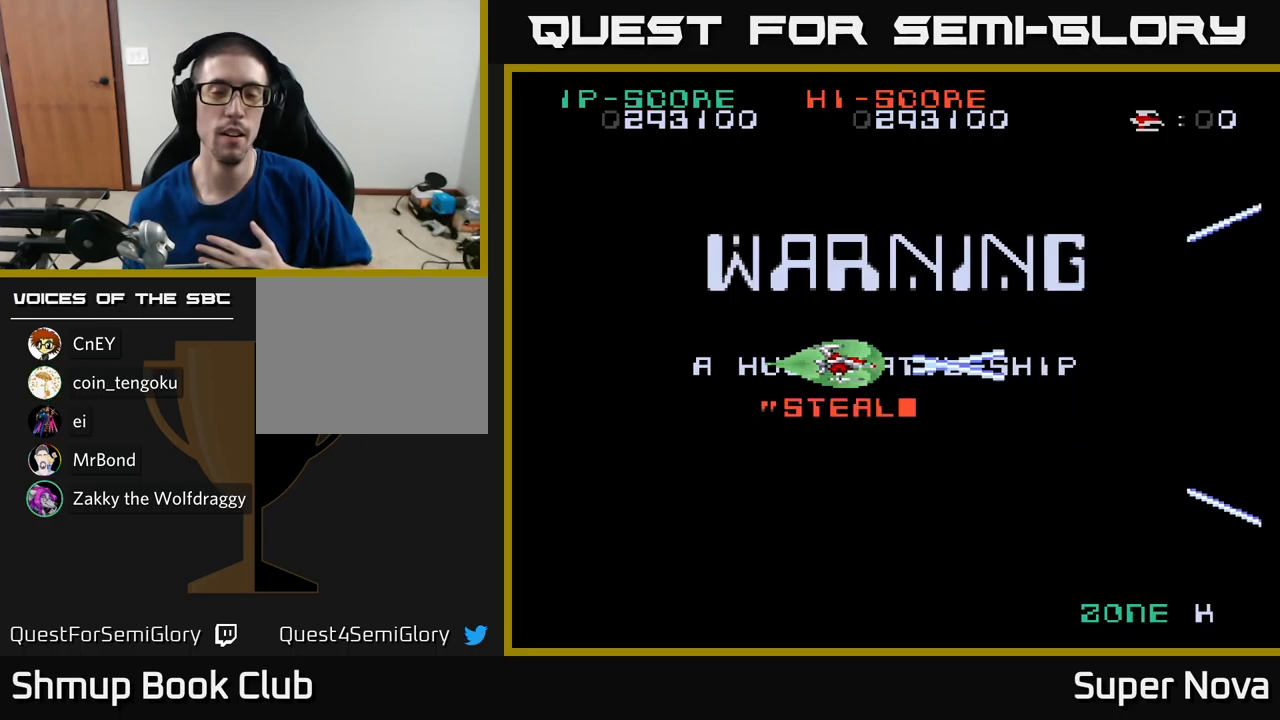
{"buttons": ["X"], "left_stick": "center", "right_stick": "center", "events": []}
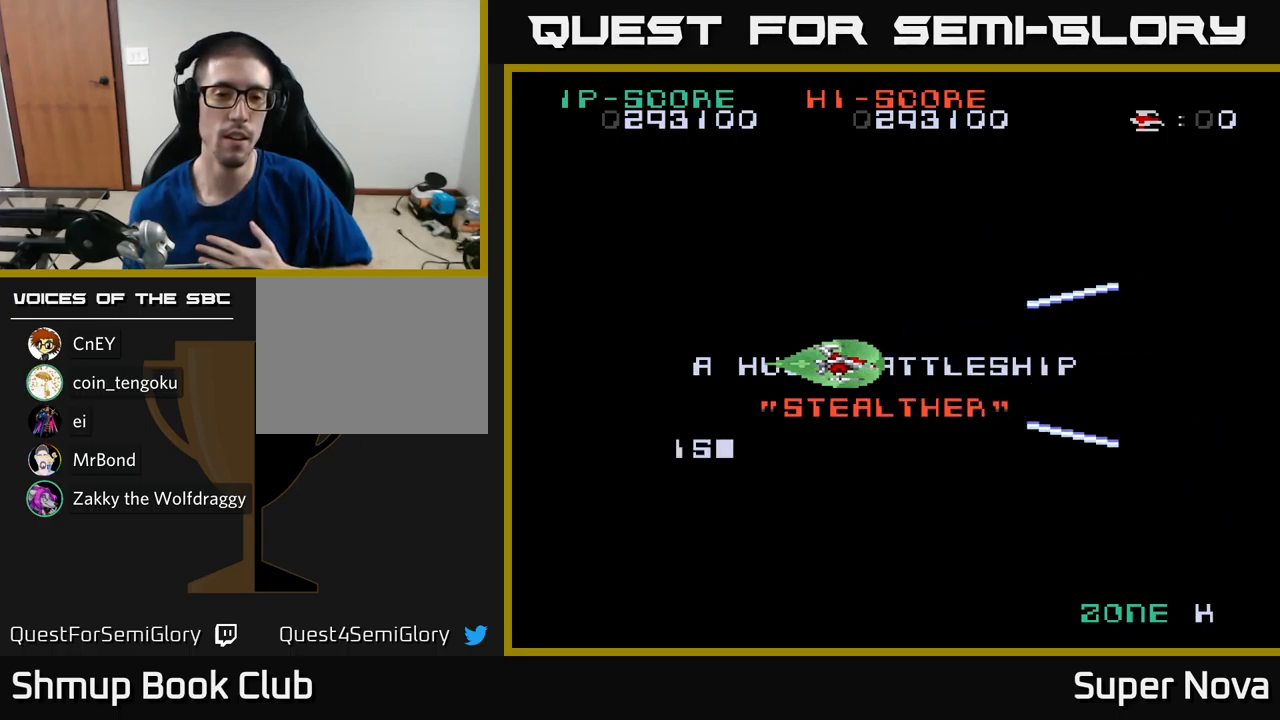
{"buttons": ["X"], "left_stick": "center", "right_stick": "center", "events": []}
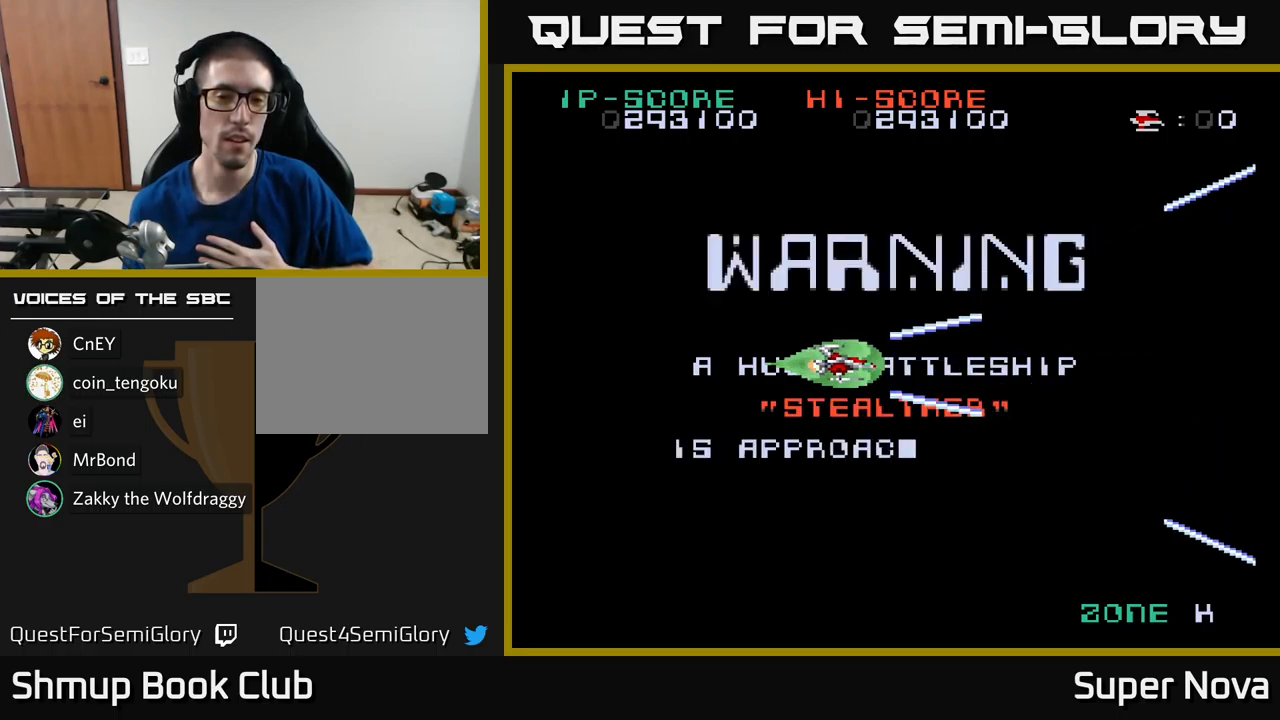
{"buttons": ["X"], "left_stick": "center", "right_stick": "center", "events": []}
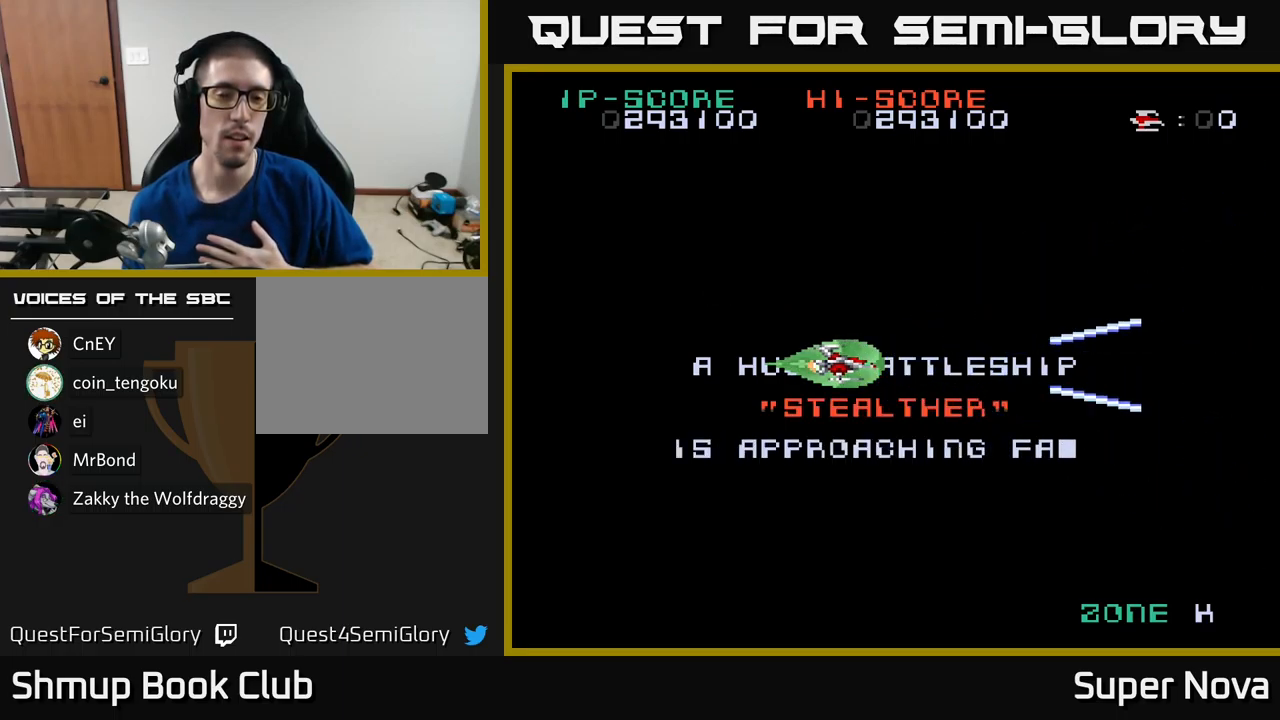
{"buttons": ["X"], "left_stick": "center", "right_stick": "center", "events": []}
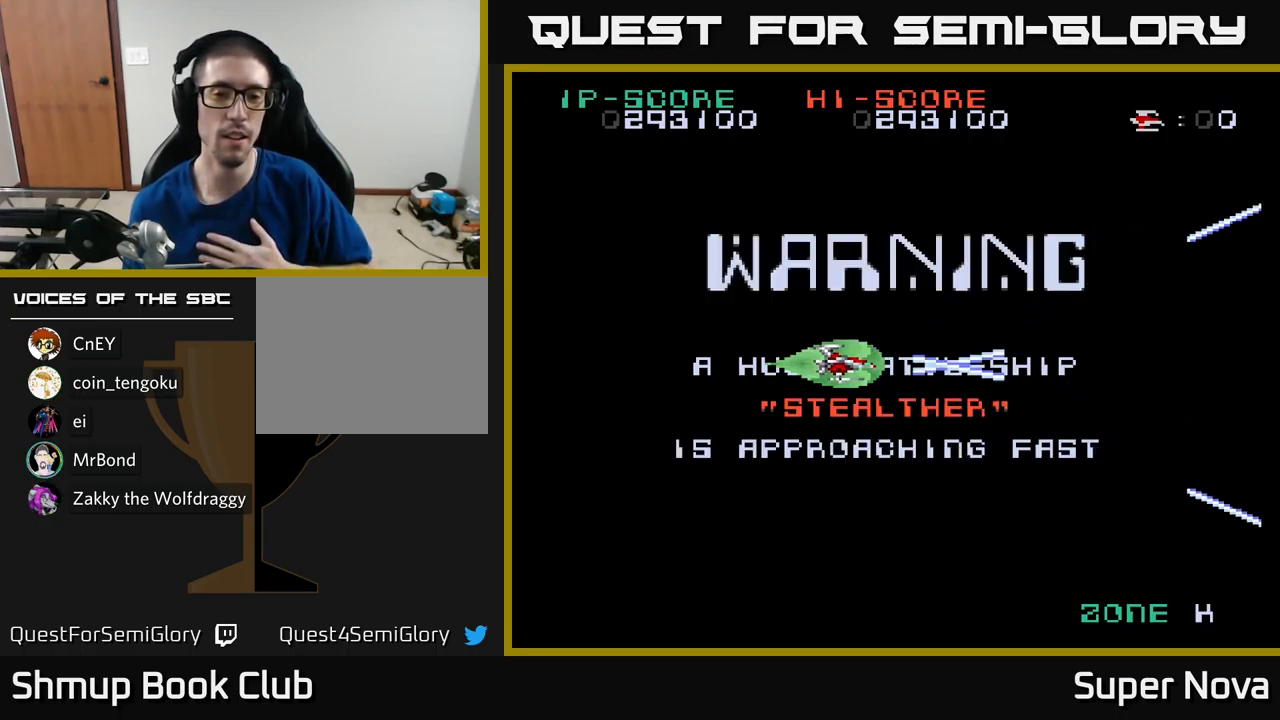
{"buttons": ["X"], "left_stick": "center", "right_stick": "center", "events": []}
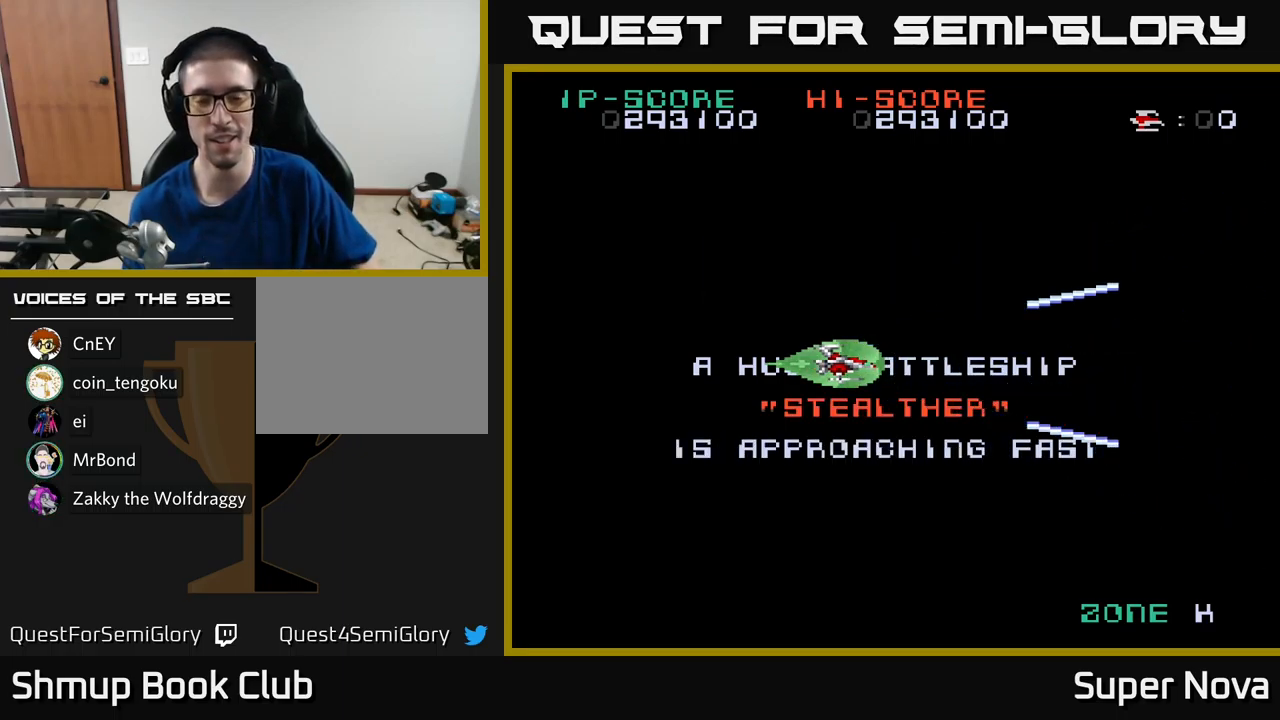
{"buttons": ["X"], "left_stick": "center", "right_stick": "center", "events": []}
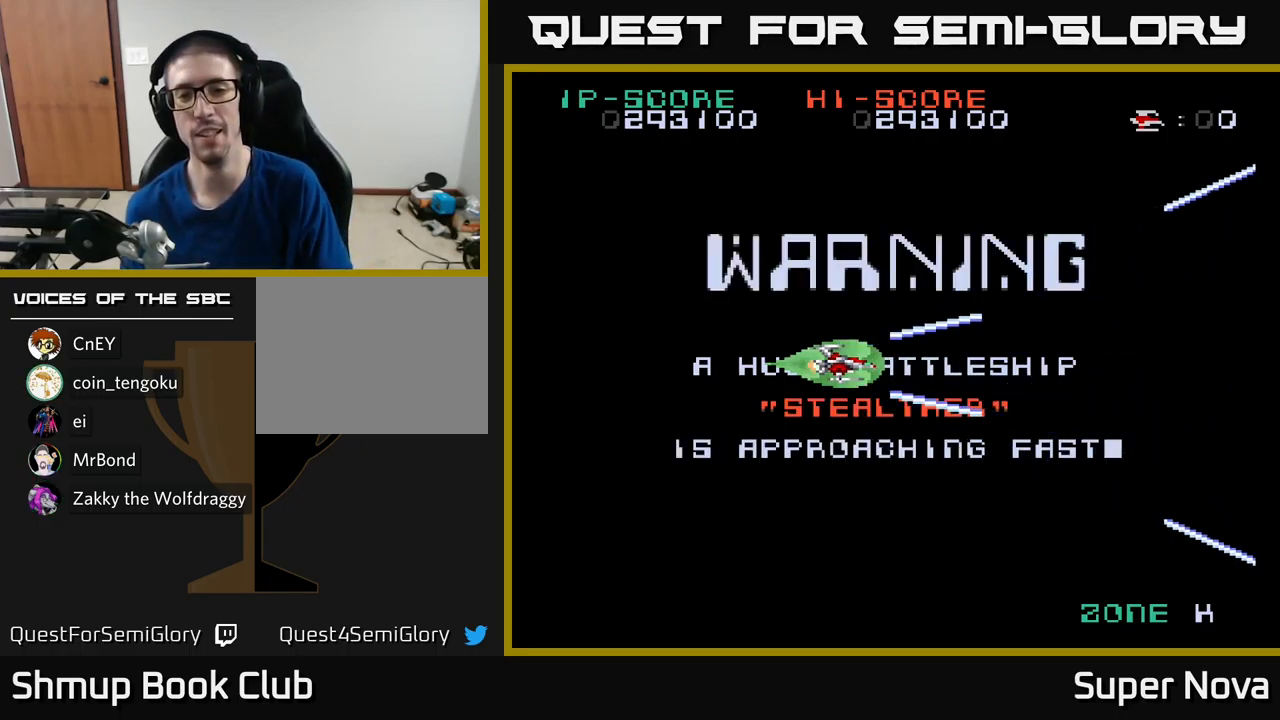
{"buttons": ["X"], "left_stick": "center", "right_stick": "center", "events": []}
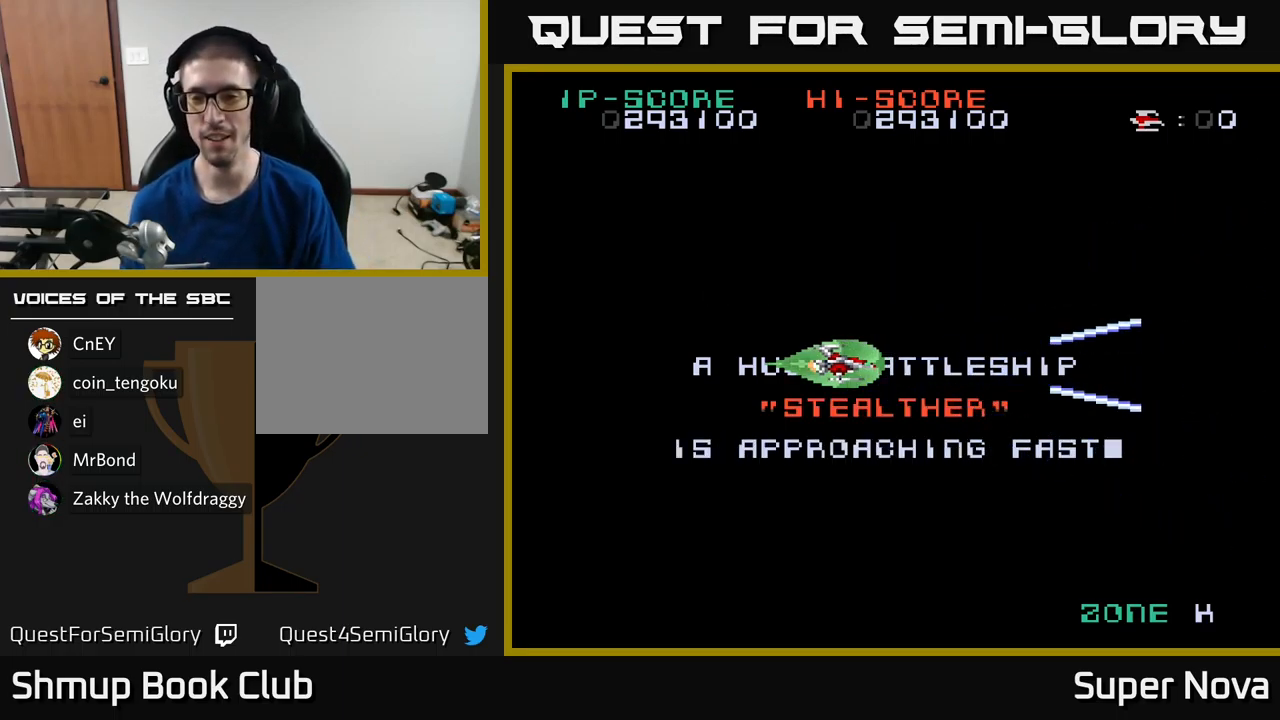
{"buttons": ["X"], "left_stick": "center", "right_stick": "center", "events": [[333, "DPAD_LEFT", "down"], [467, "DPAD_LEFT", "up"]]}
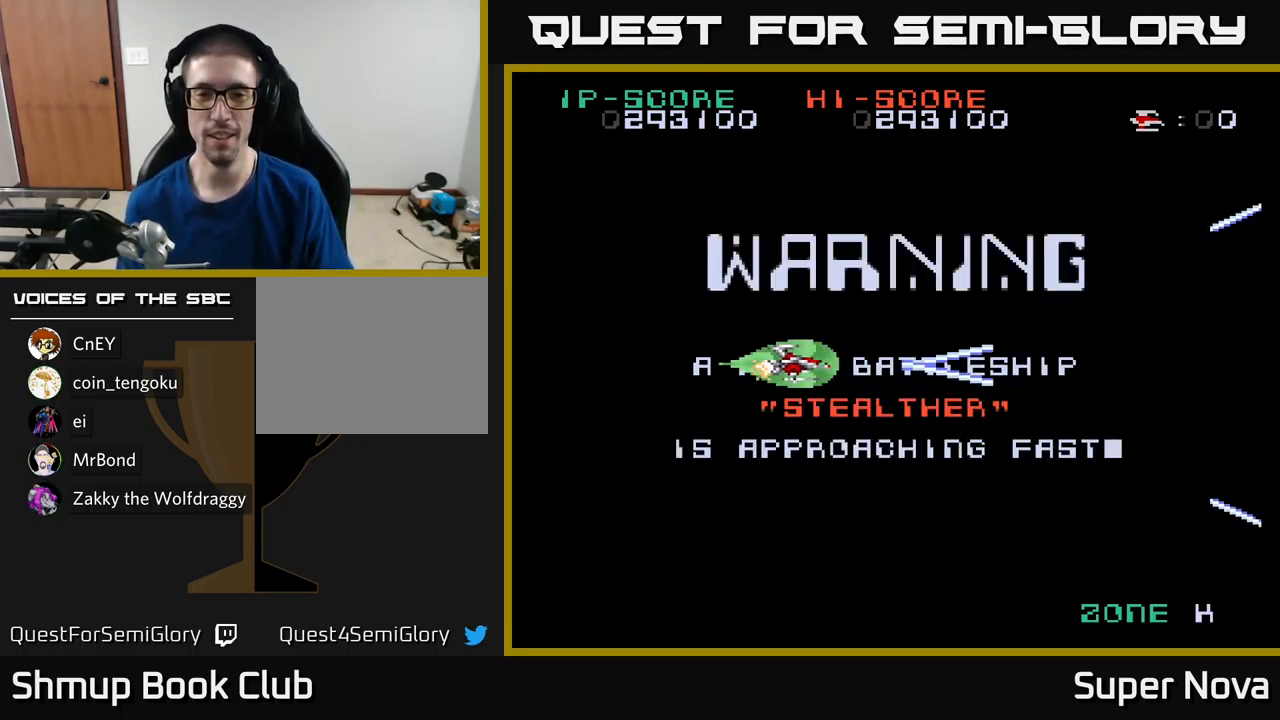
{"buttons": ["X"], "left_stick": "center", "right_stick": "center", "events": []}
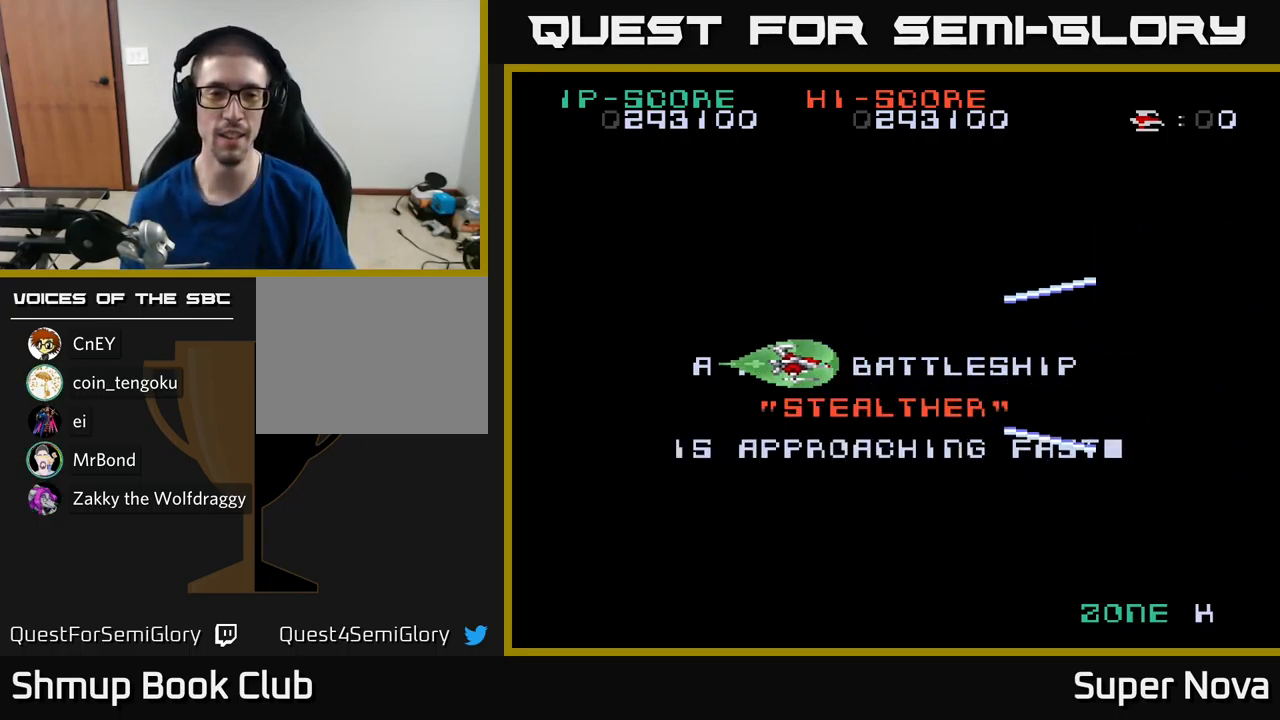
{"buttons": ["X"], "left_stick": "center", "right_stick": "center", "events": [[117, "DPAD_LEFT", "down"], [366, "DPAD_LEFT", "up"], [383, "DPAD_DOWN", "down"], [516, "DPAD_DOWN", "up"]]}
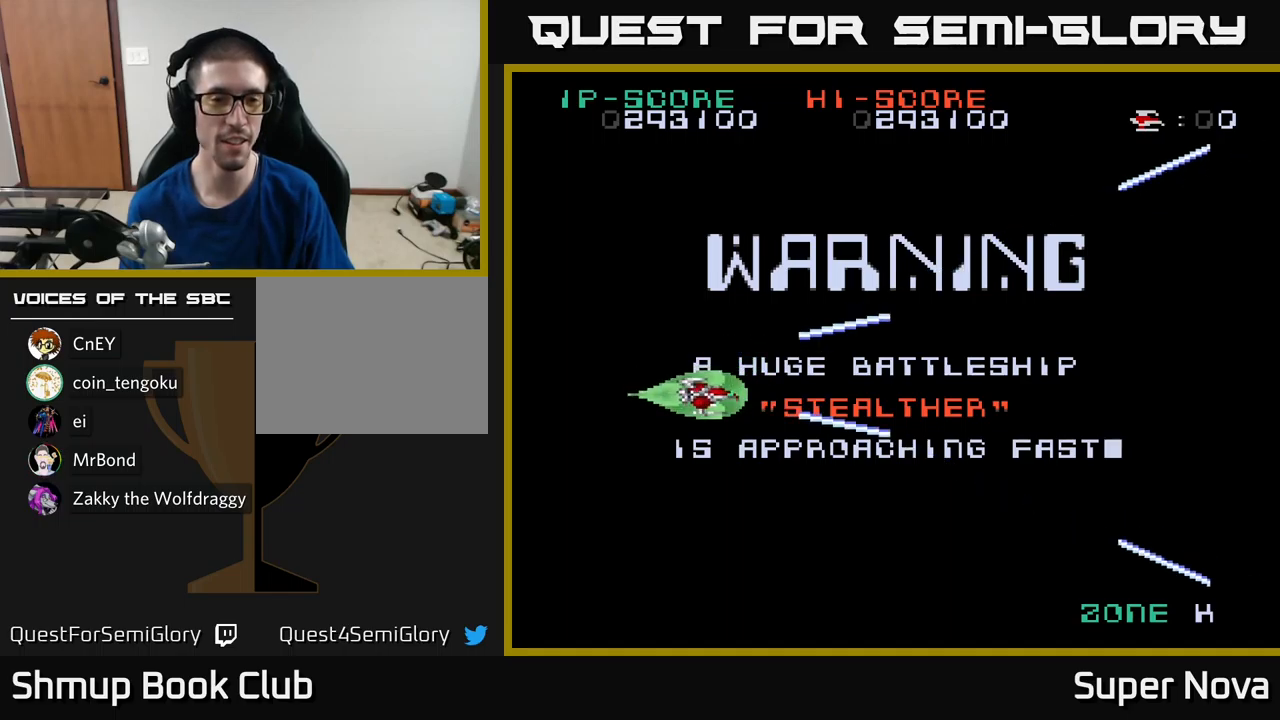
{"buttons": ["X"], "left_stick": "center", "right_stick": "center", "events": [[367, "DPAD_DOWN", "down"], [400, "DPAD_DOWN", "up"]]}
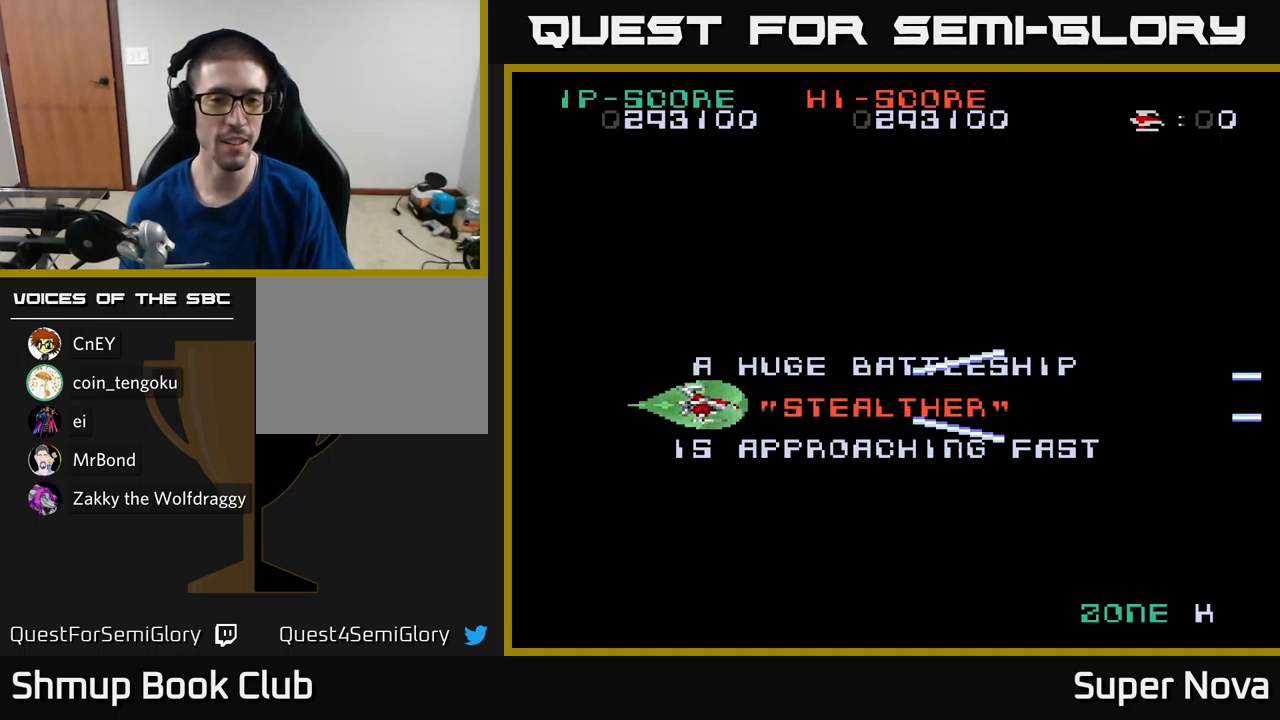
{"buttons": ["X"], "left_stick": "center", "right_stick": "center", "events": []}
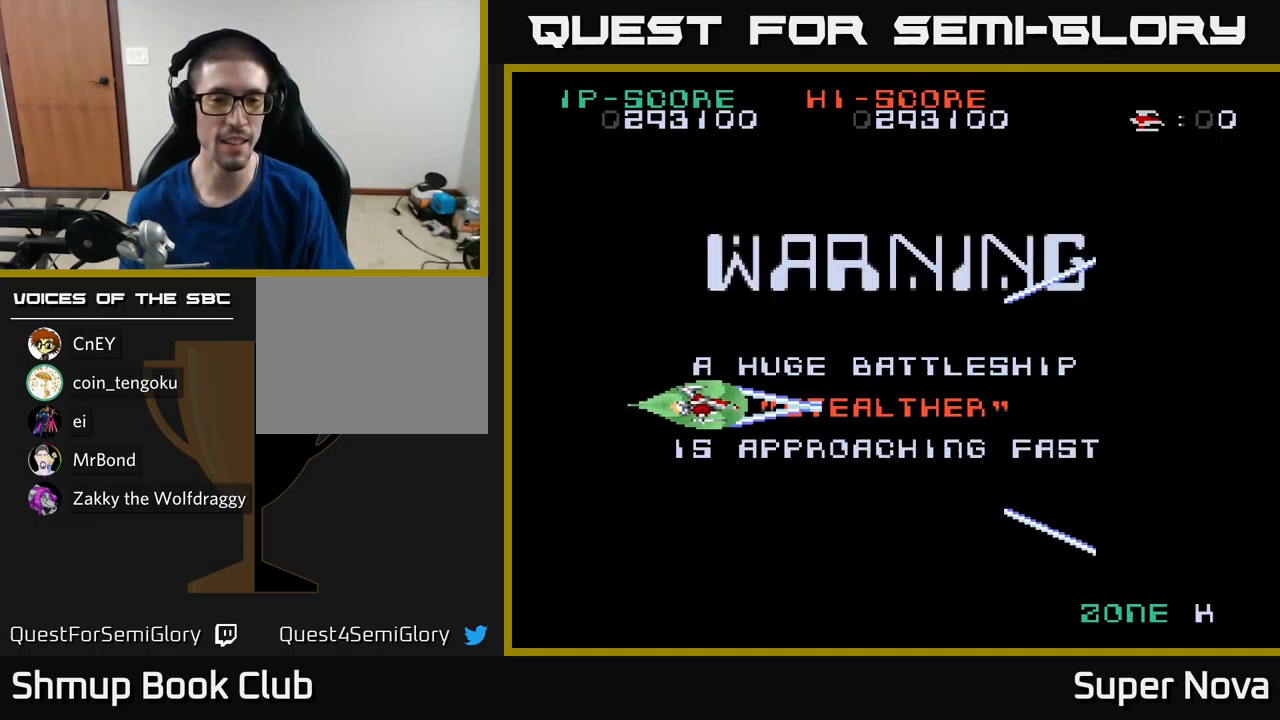
{"buttons": ["X"], "left_stick": "center", "right_stick": "center", "events": [[233, "DPAD_RIGHT", "down"], [300, "DPAD_RIGHT", "up"]]}